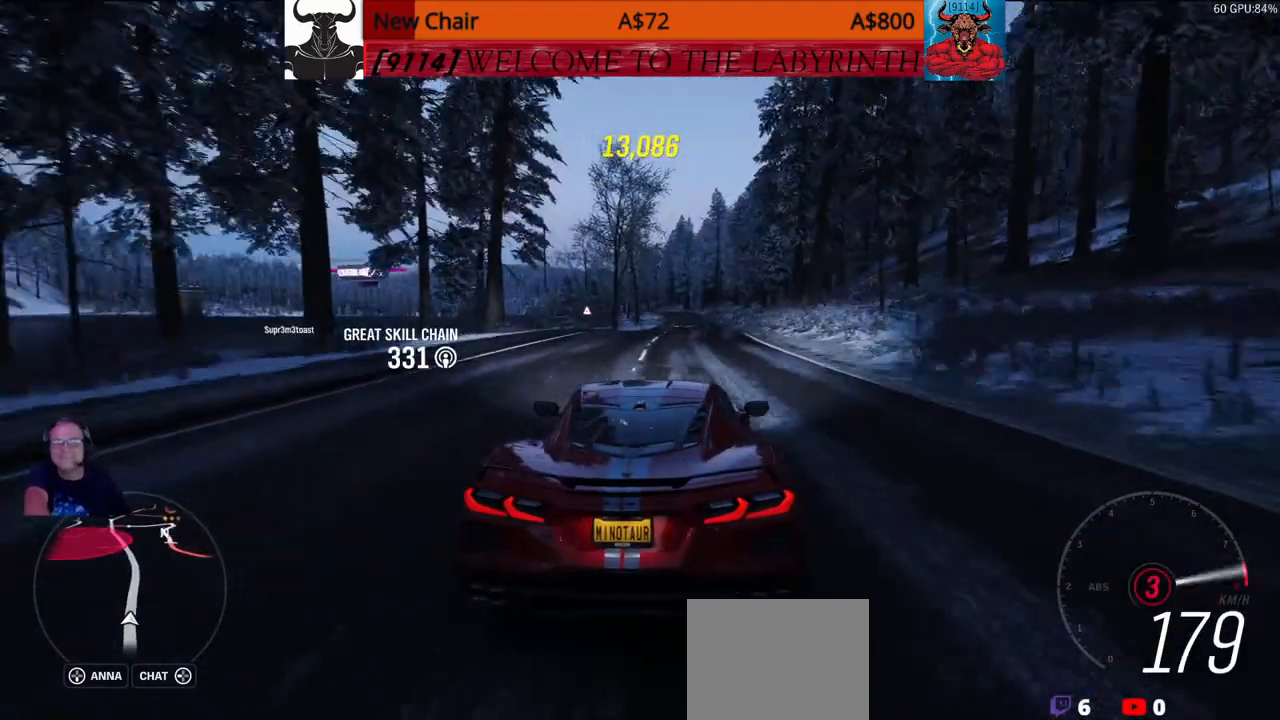
Gameplay with a controller (Xbox layout); each line is a JSON object with the inputs held at the frame after it. "events" lists button and stick changes between this image and that frame as [ms after this image, input, new state], when the widget could be followed in between.
{"buttons": ["DPAD_RIGHT"], "left_stick": "center", "right_stick": "center", "events": [[367, "DPAD_RIGHT", "down"]]}
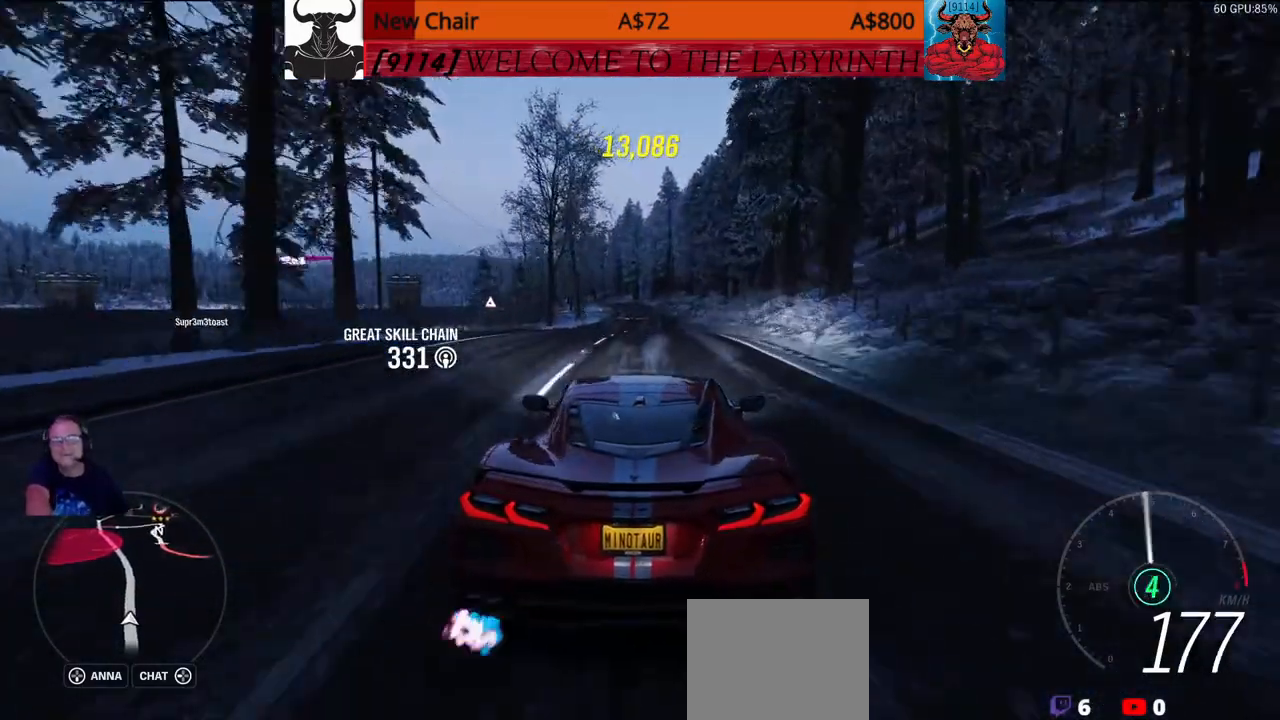
{"buttons": ["DPAD_RIGHT"], "left_stick": "up", "right_stick": "center", "events": [[67, "left_stick", "up"]]}
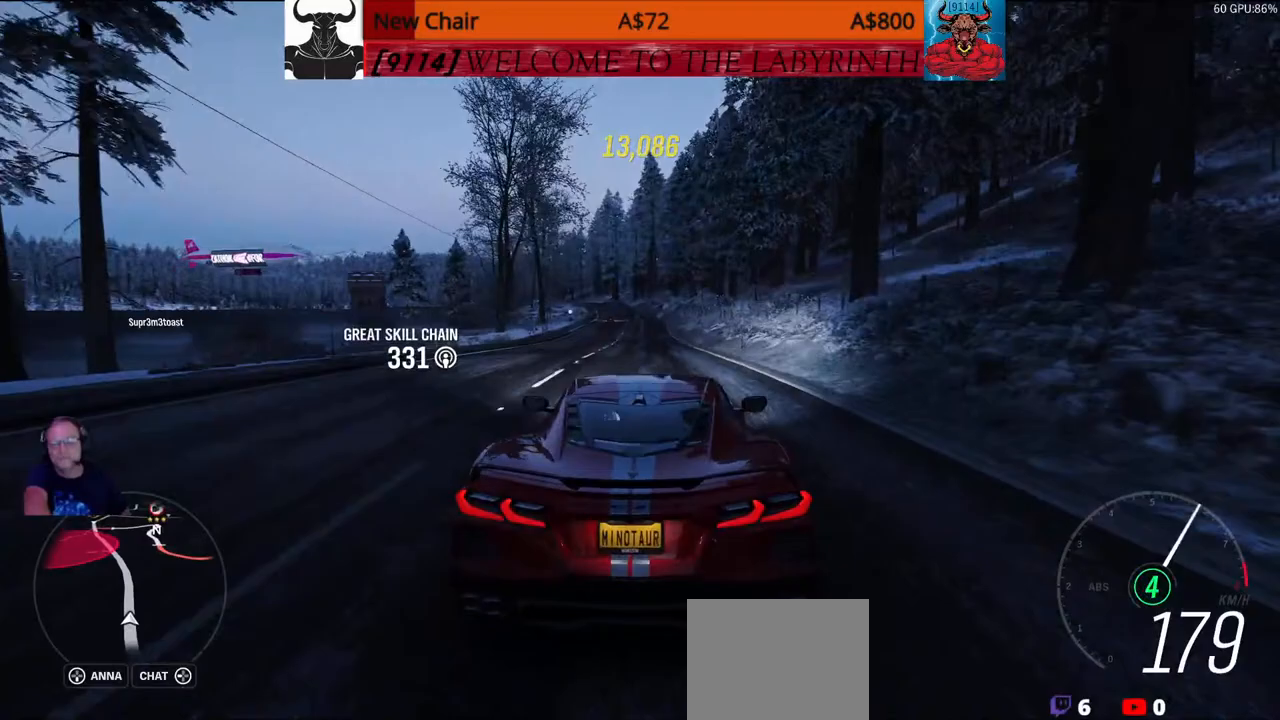
{"buttons": ["DPAD_RIGHT"], "left_stick": "up", "right_stick": "center", "events": []}
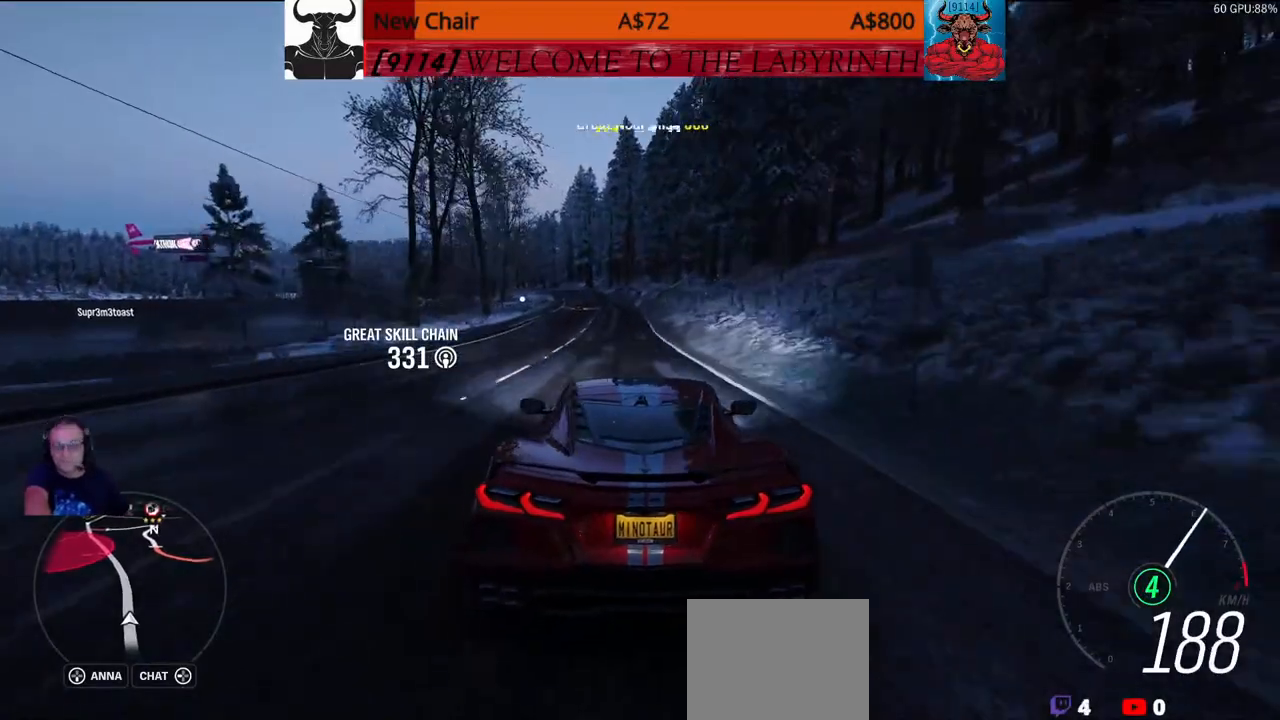
{"buttons": ["DPAD_RIGHT"], "left_stick": "up", "right_stick": "center", "events": []}
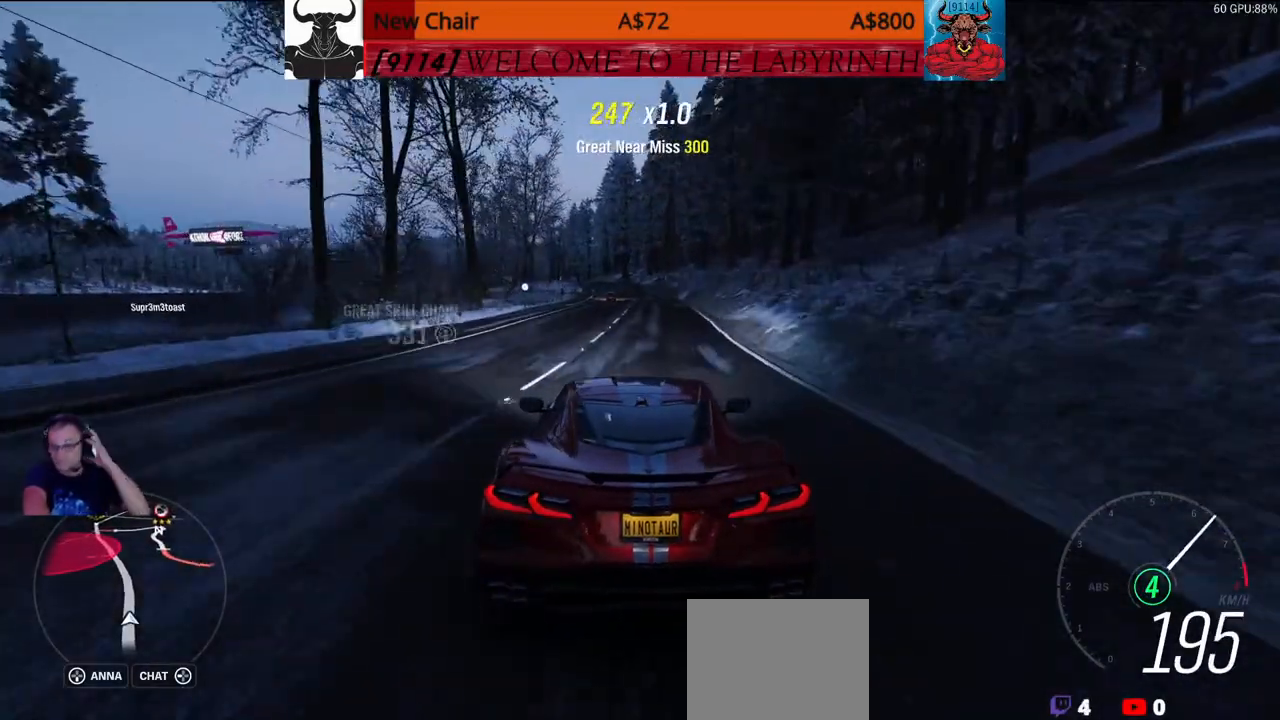
{"buttons": ["DPAD_RIGHT"], "left_stick": "up", "right_stick": "center", "events": []}
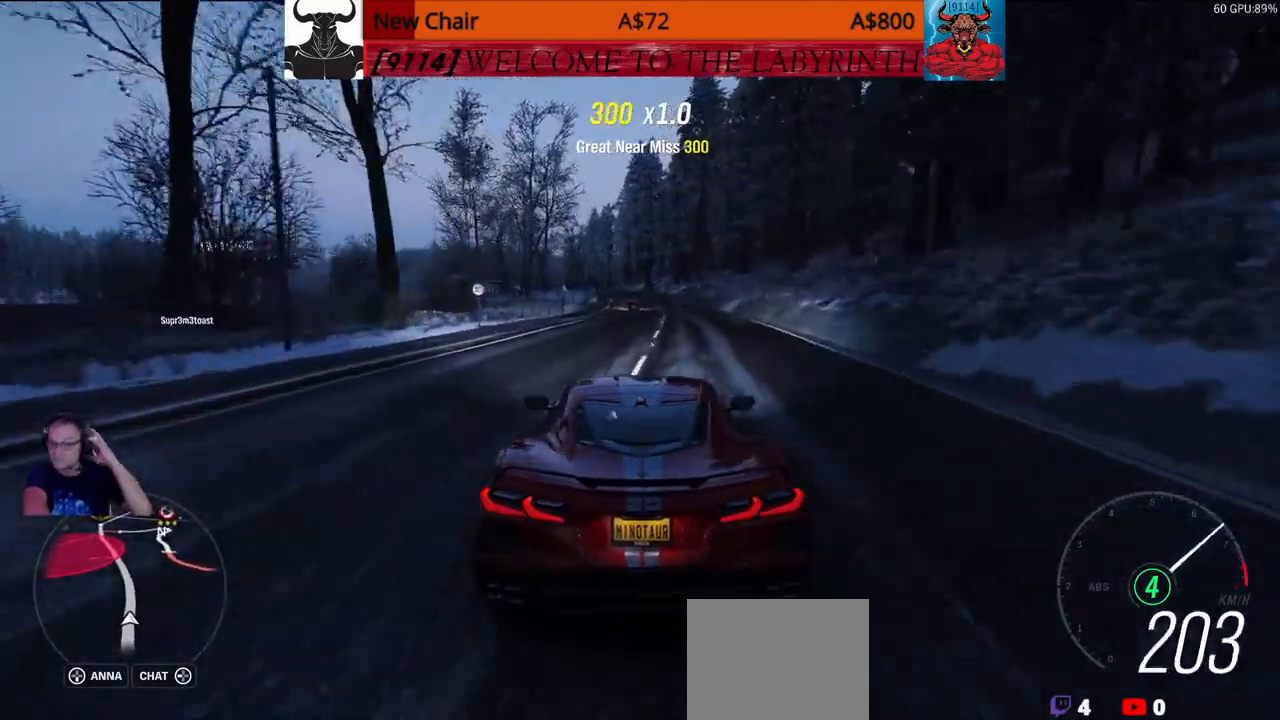
{"buttons": ["DPAD_RIGHT"], "left_stick": "up", "right_stick": "center", "events": []}
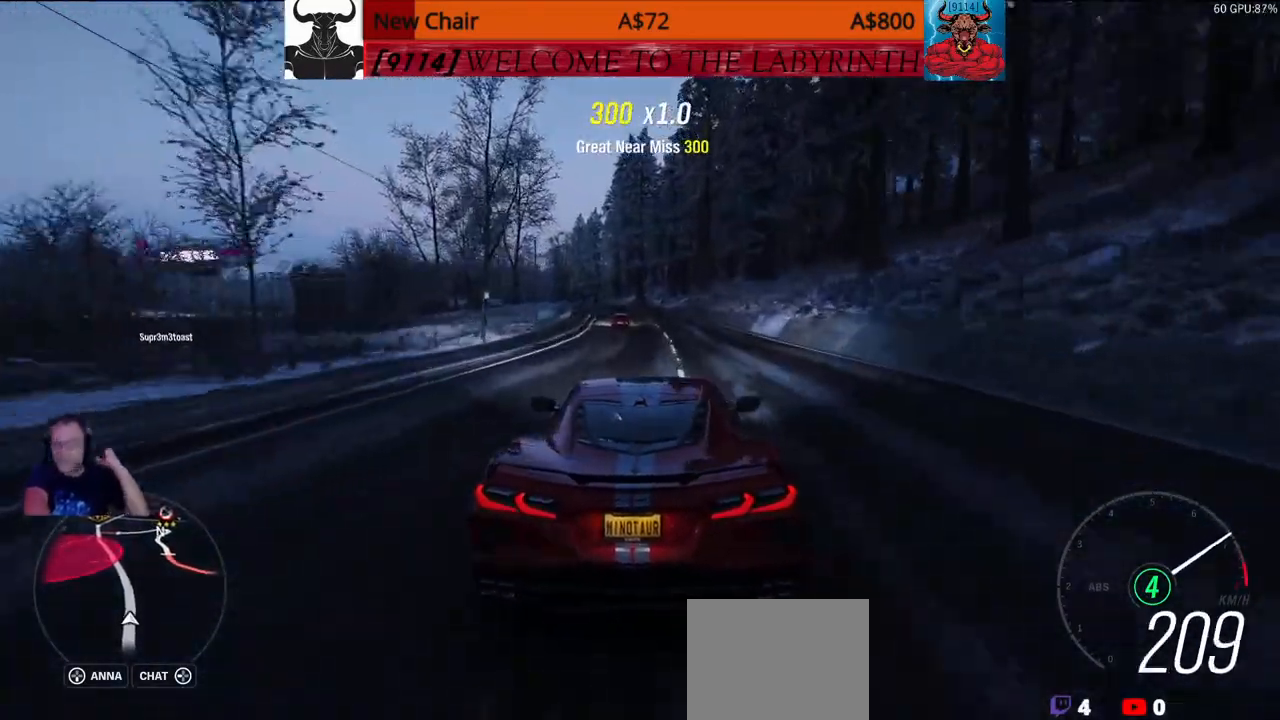
{"buttons": ["DPAD_RIGHT"], "left_stick": "up", "right_stick": "center", "events": []}
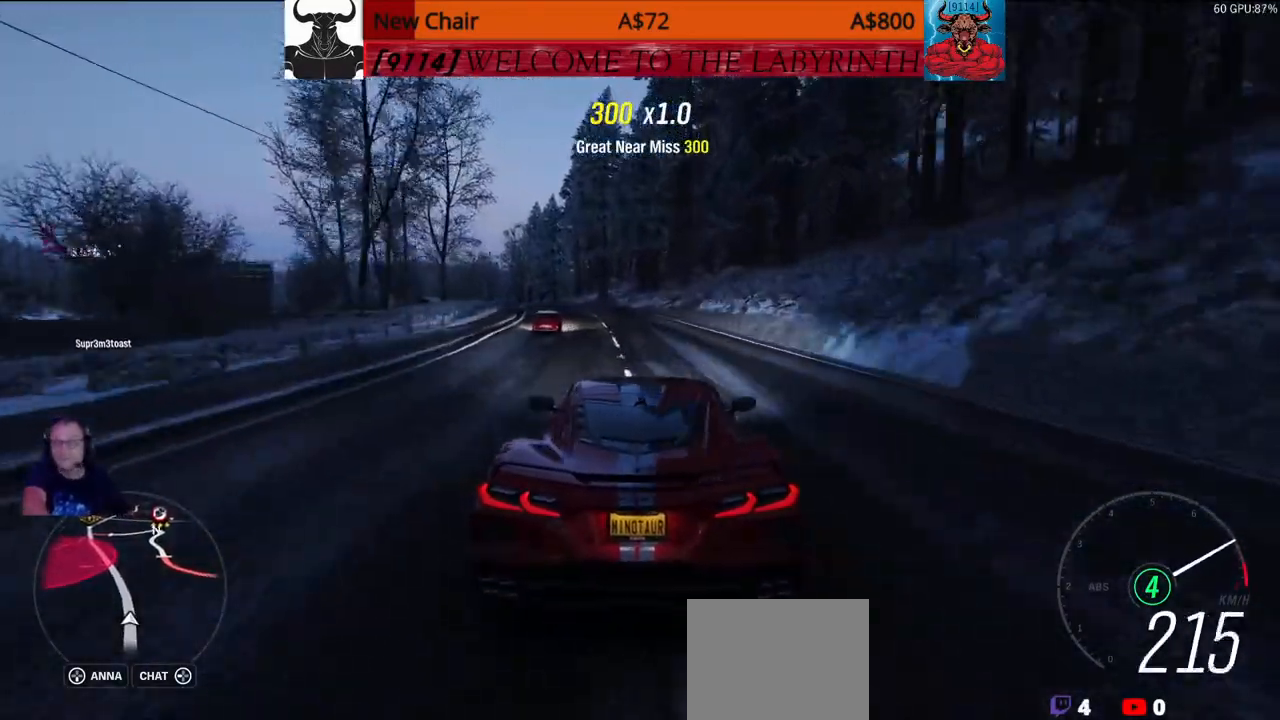
{"buttons": ["DPAD_RIGHT"], "left_stick": "up", "right_stick": "center", "events": []}
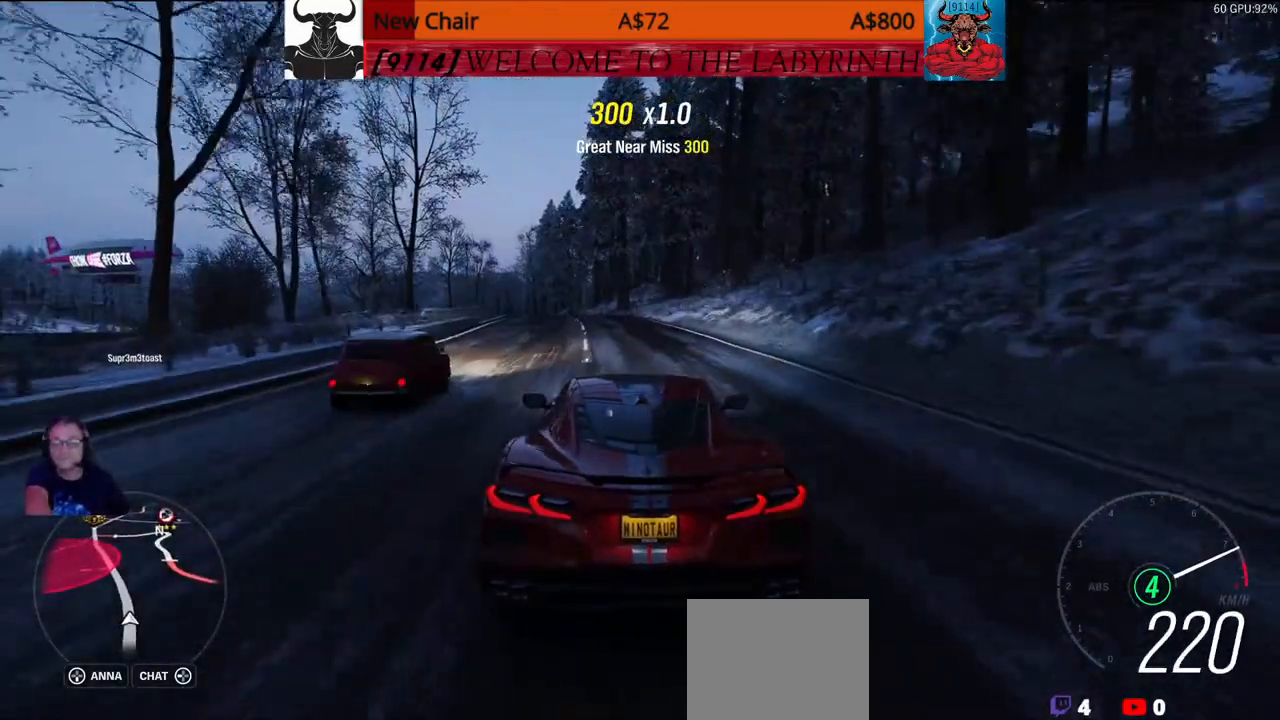
{"buttons": ["DPAD_RIGHT"], "left_stick": "up", "right_stick": "center", "events": []}
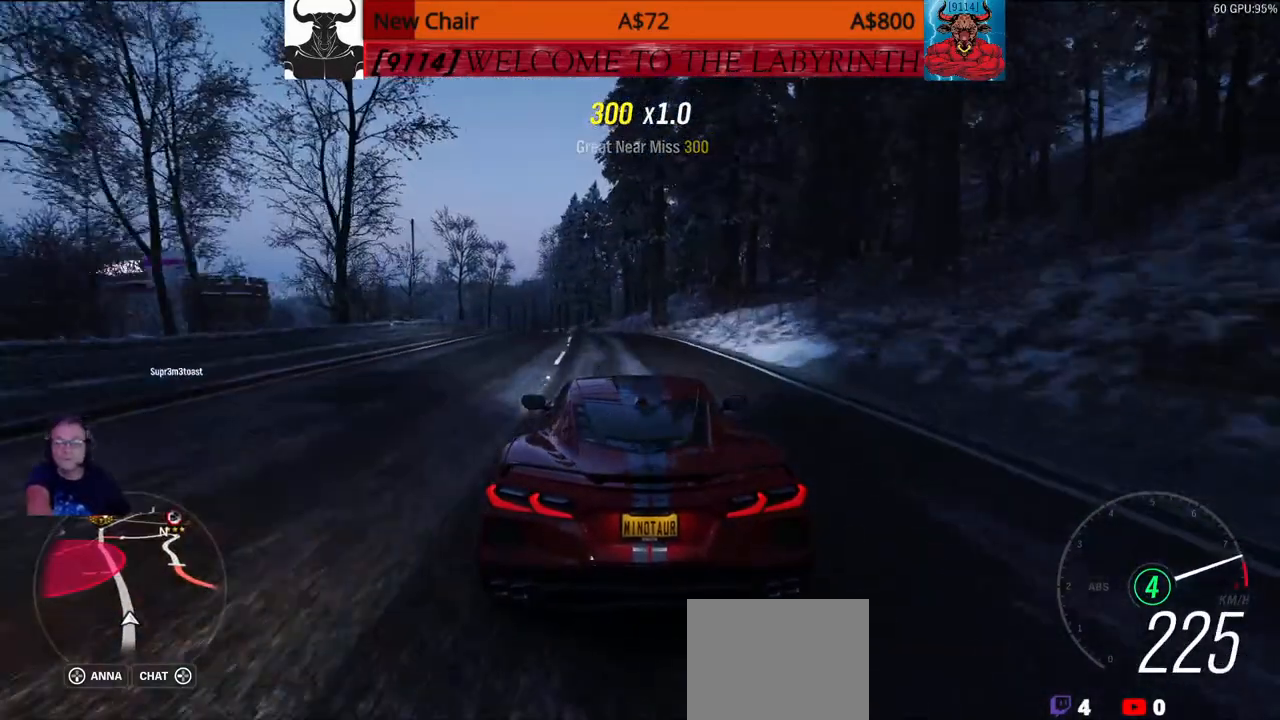
{"buttons": ["DPAD_RIGHT"], "left_stick": "up", "right_stick": "center", "events": []}
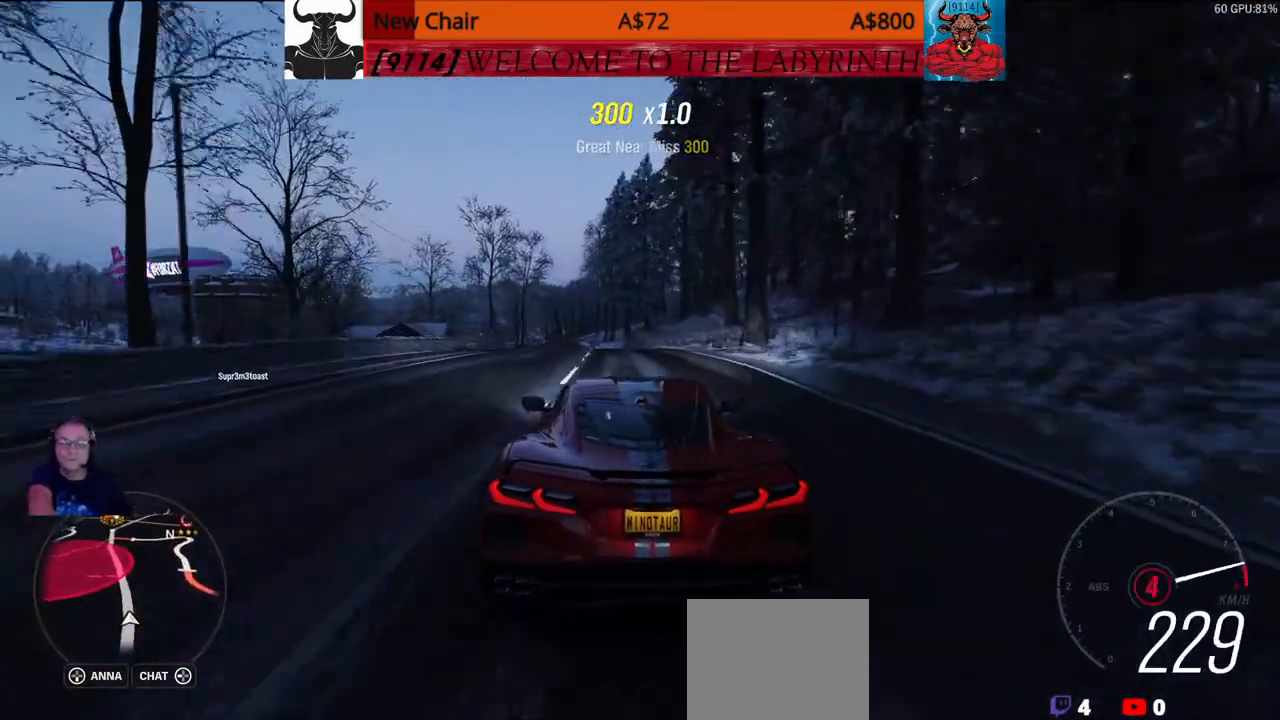
{"buttons": [], "left_stick": "center", "right_stick": "center", "events": [[367, "DPAD_RIGHT", "up"], [400, "left_stick", "center"]]}
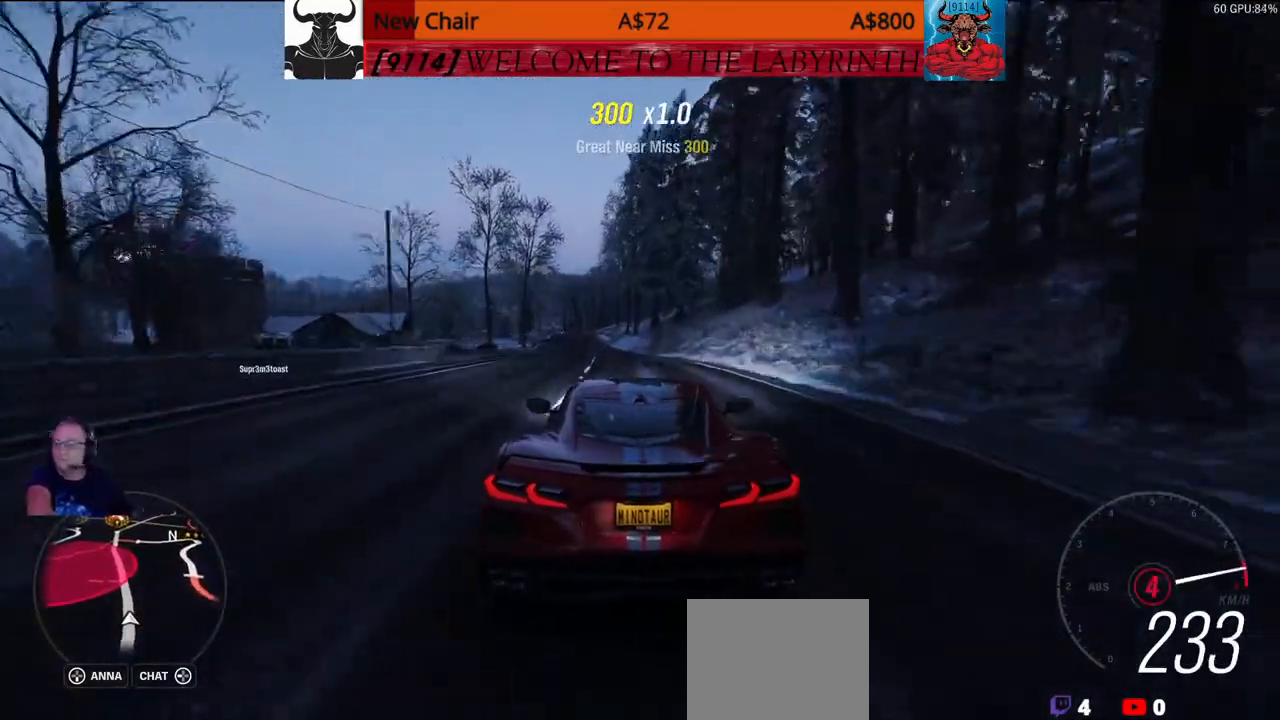
{"buttons": [], "left_stick": "up", "right_stick": "center", "events": [[183, "left_stick", "up"]]}
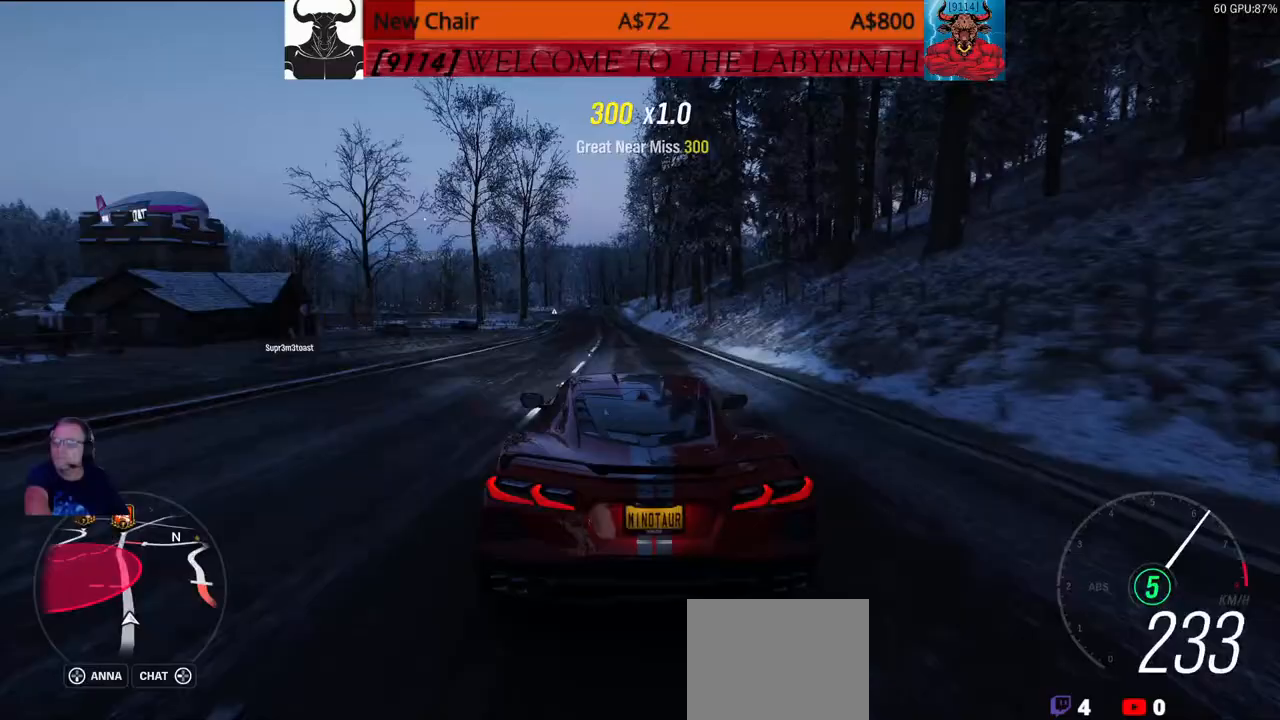
{"buttons": [], "left_stick": "up", "right_stick": "center", "events": []}
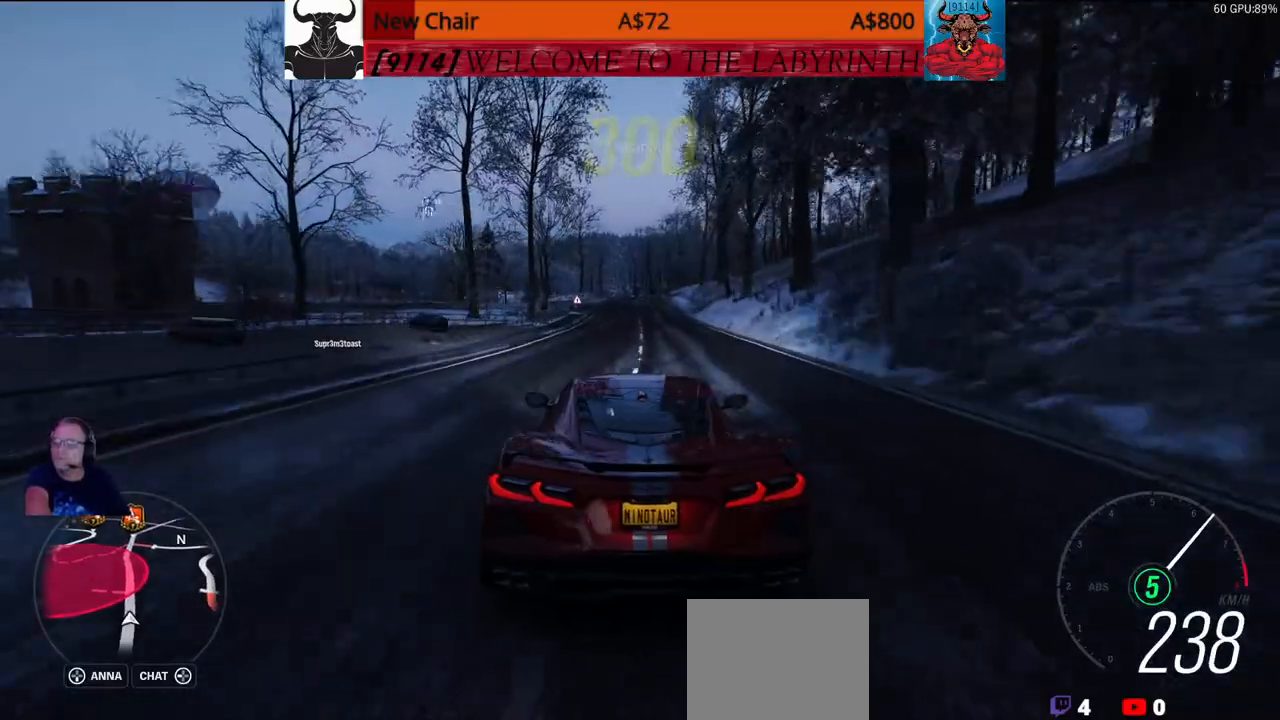
{"buttons": [], "left_stick": "up", "right_stick": "center", "events": []}
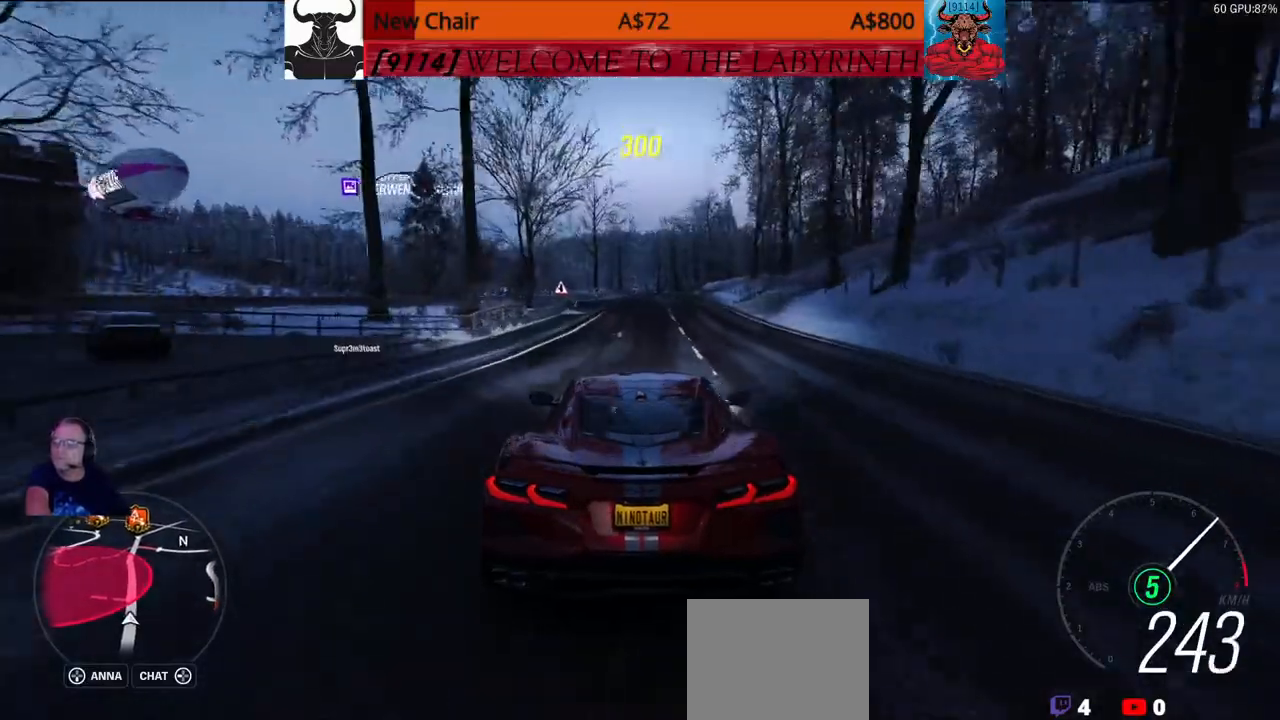
{"buttons": [], "left_stick": "up", "right_stick": "center", "events": []}
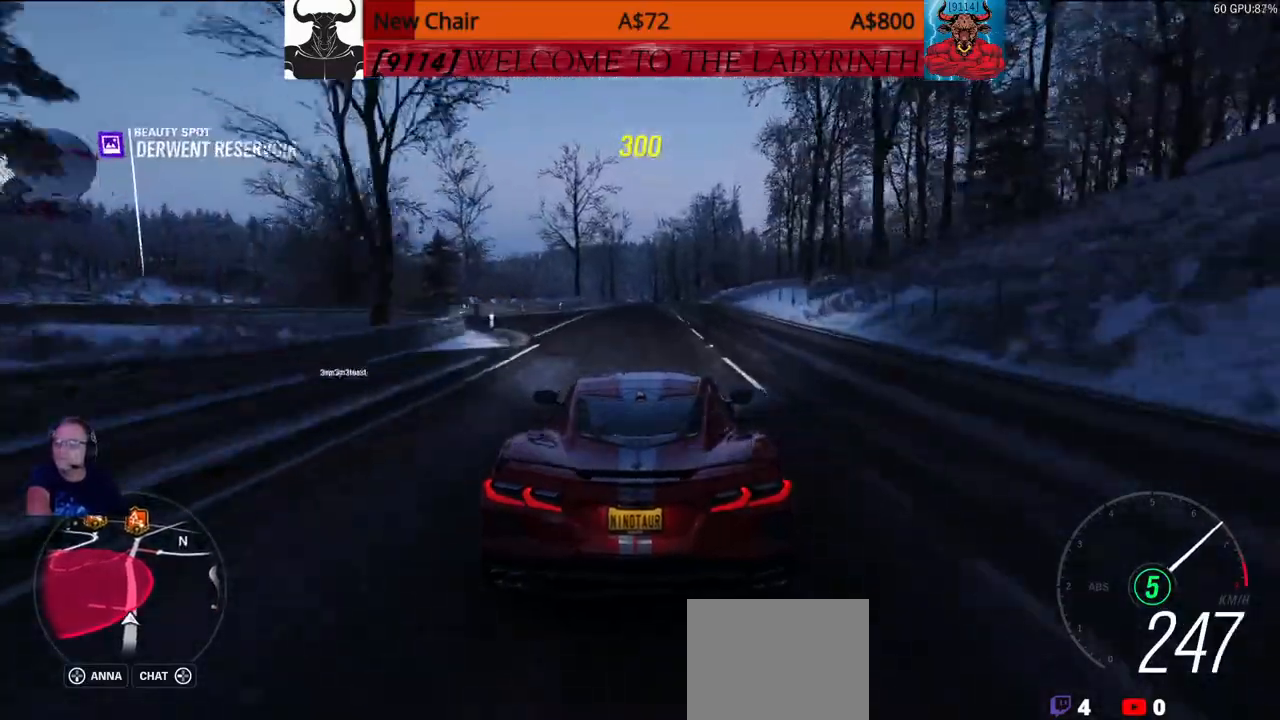
{"buttons": [], "left_stick": "up", "right_stick": "center", "events": []}
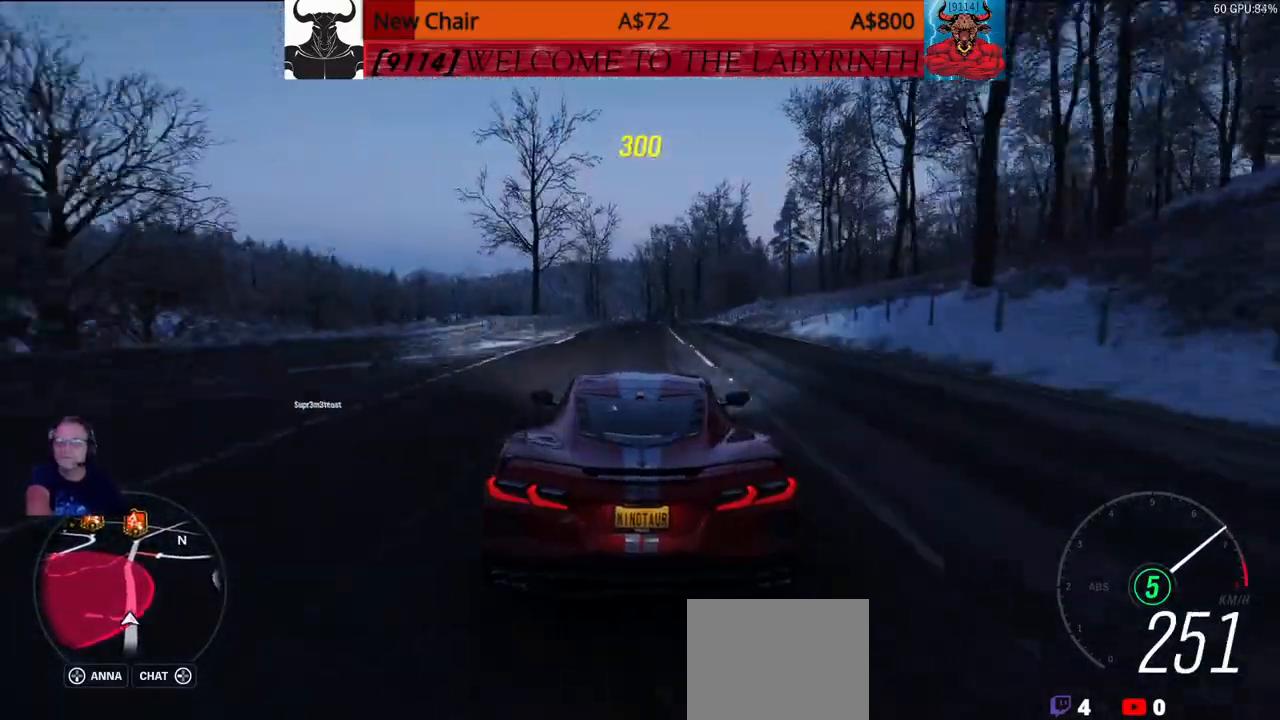
{"buttons": [], "left_stick": "up", "right_stick": "center", "events": []}
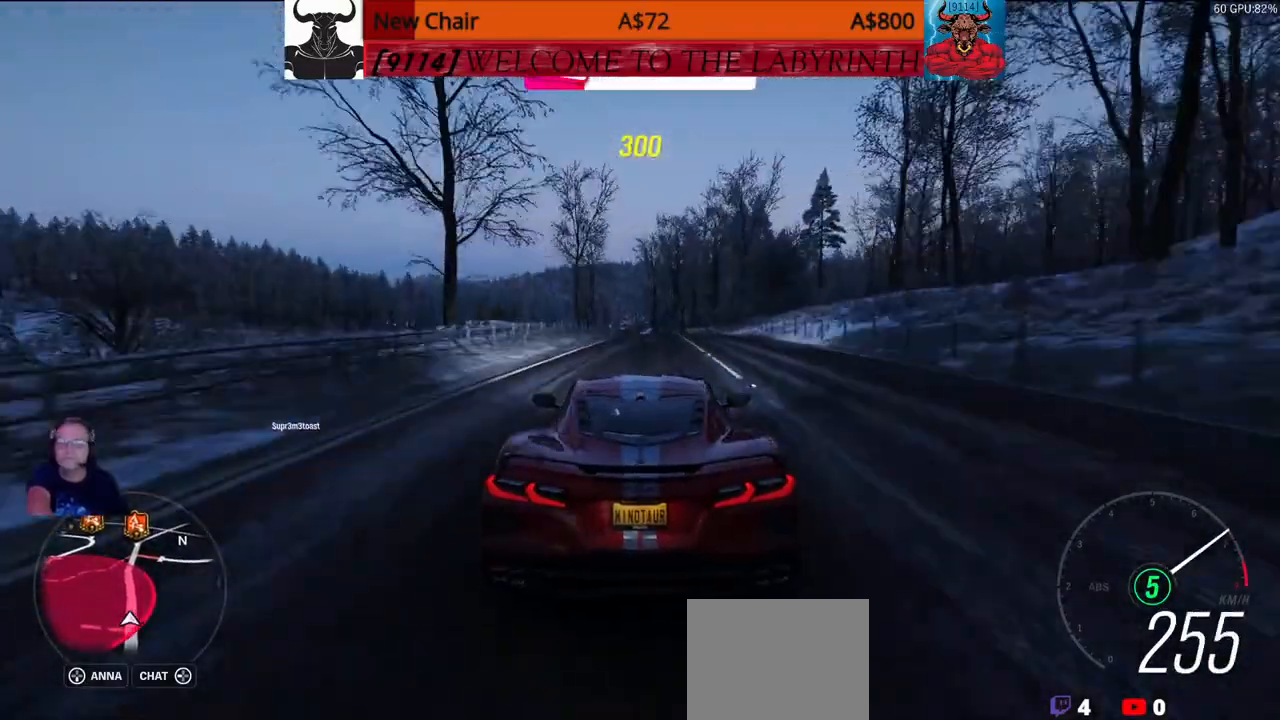
{"buttons": [], "left_stick": "up", "right_stick": "center", "events": []}
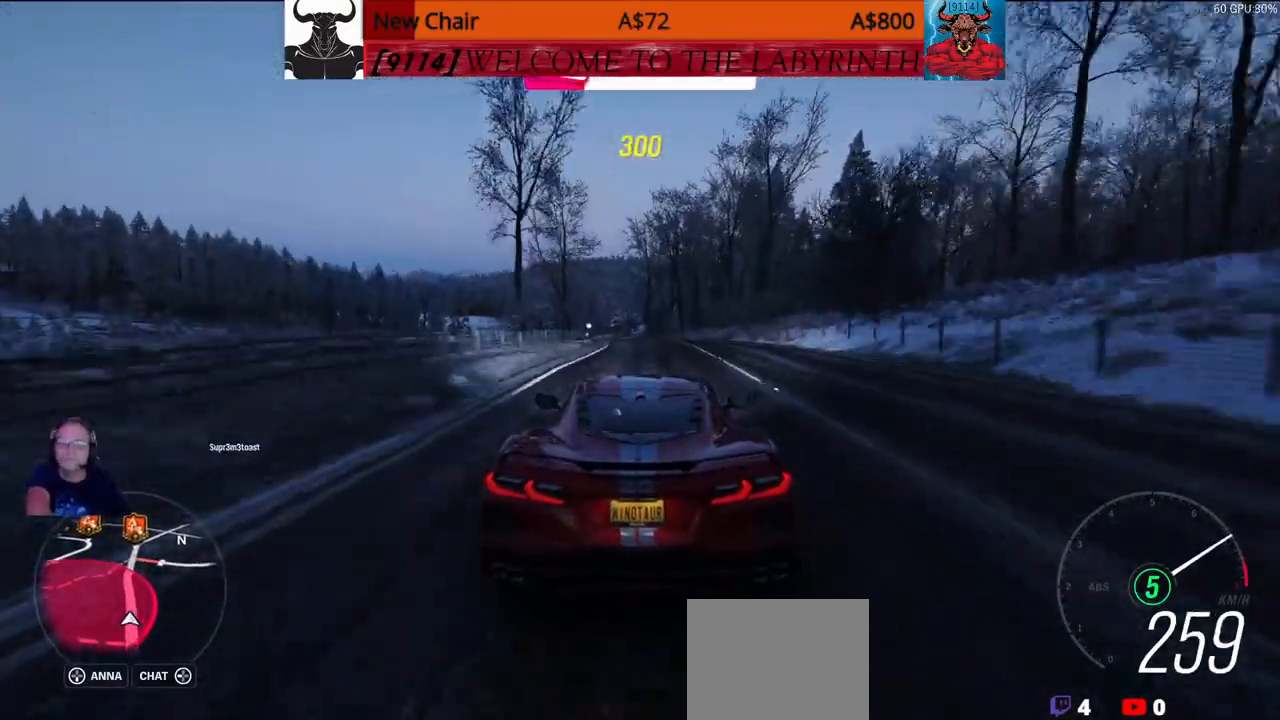
{"buttons": [], "left_stick": "up", "right_stick": "center", "events": []}
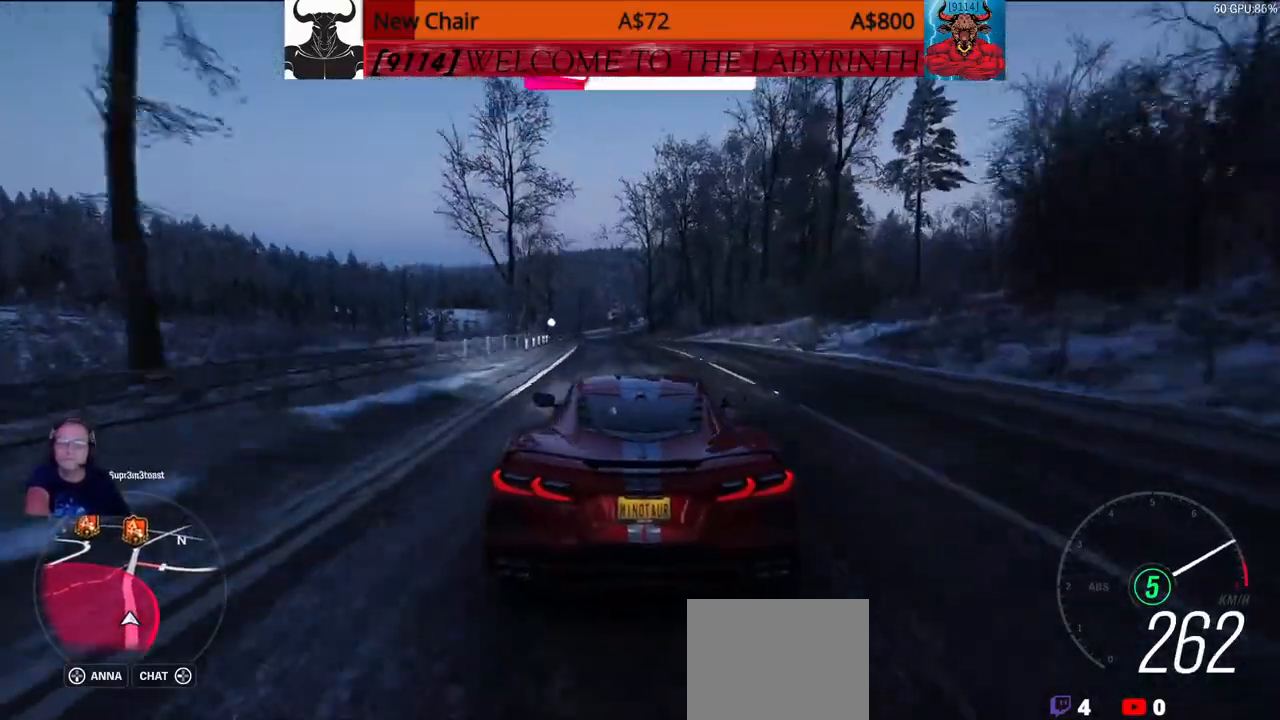
{"buttons": [], "left_stick": "up", "right_stick": "center", "events": []}
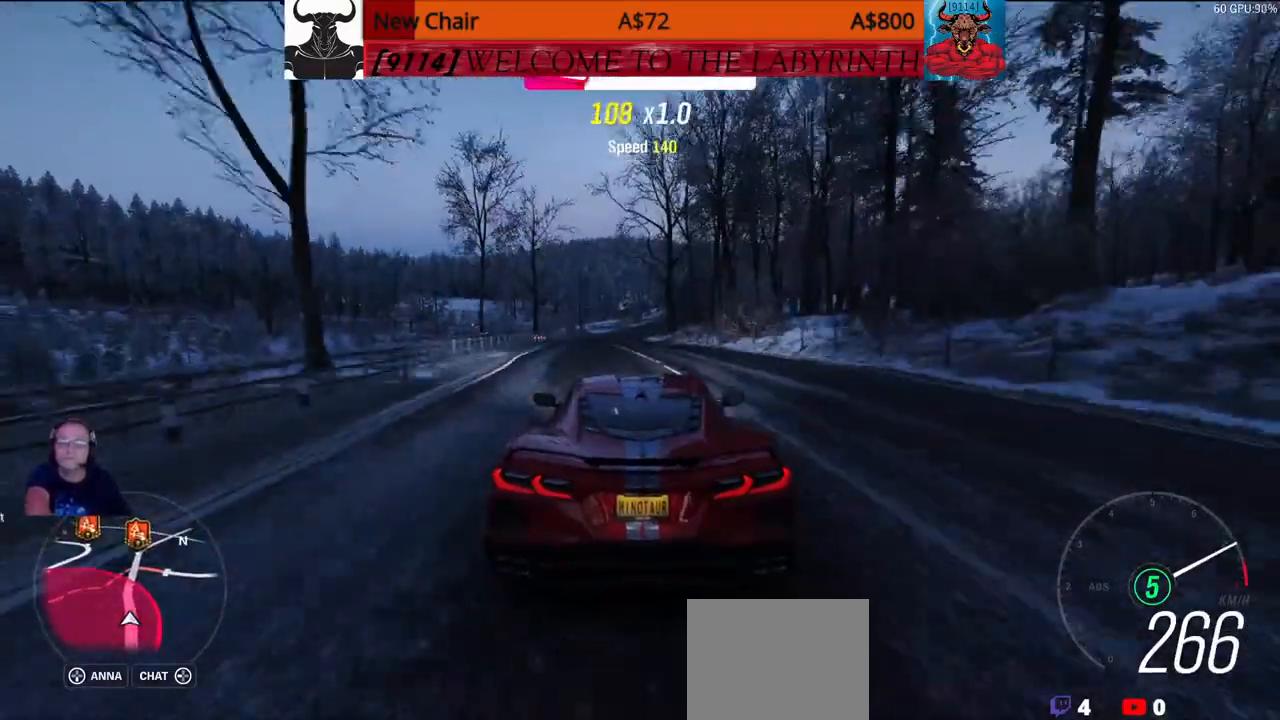
{"buttons": [], "left_stick": "up", "right_stick": "center", "events": []}